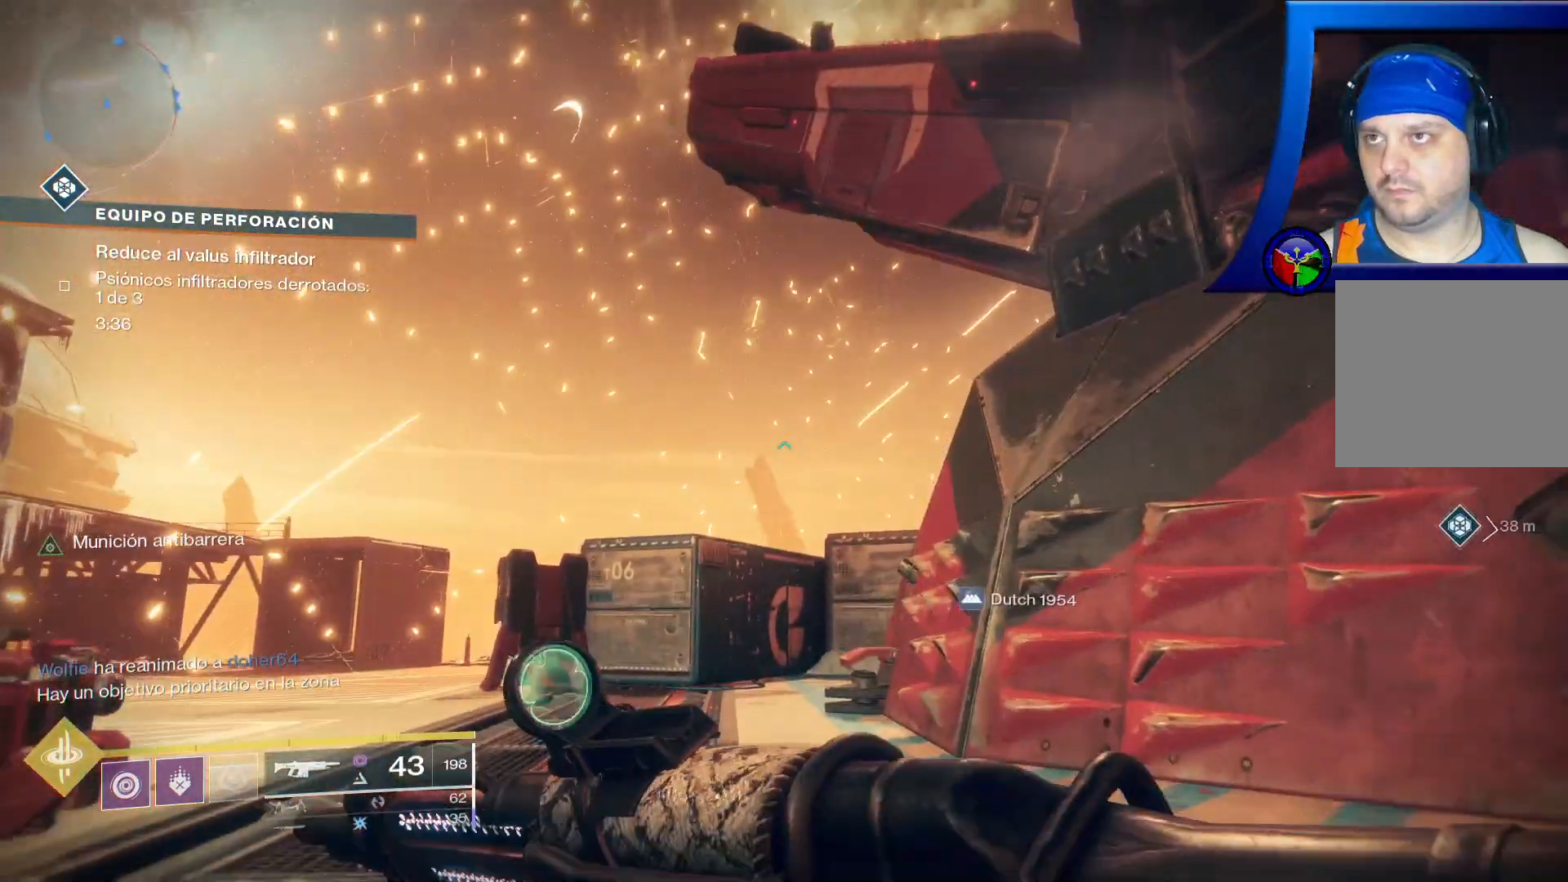
Gameplay with a controller (Xbox layout); each line is a JSON object with the inputs held at the frame after it (dt_ms = milliseconds from this image to that frame). "events" lists button and stick changes between this image and that frame as [ms after this image, input, new state], when the widget could be followed in between. Not read: HOME START.
{"dt_ms": 1000, "buttons": [], "left_stick": "up-left", "right_stick": "left", "events": [[367, "right_stick", "down-left"], [600, "right_stick", "center"], [733, "right_stick", "left"]]}
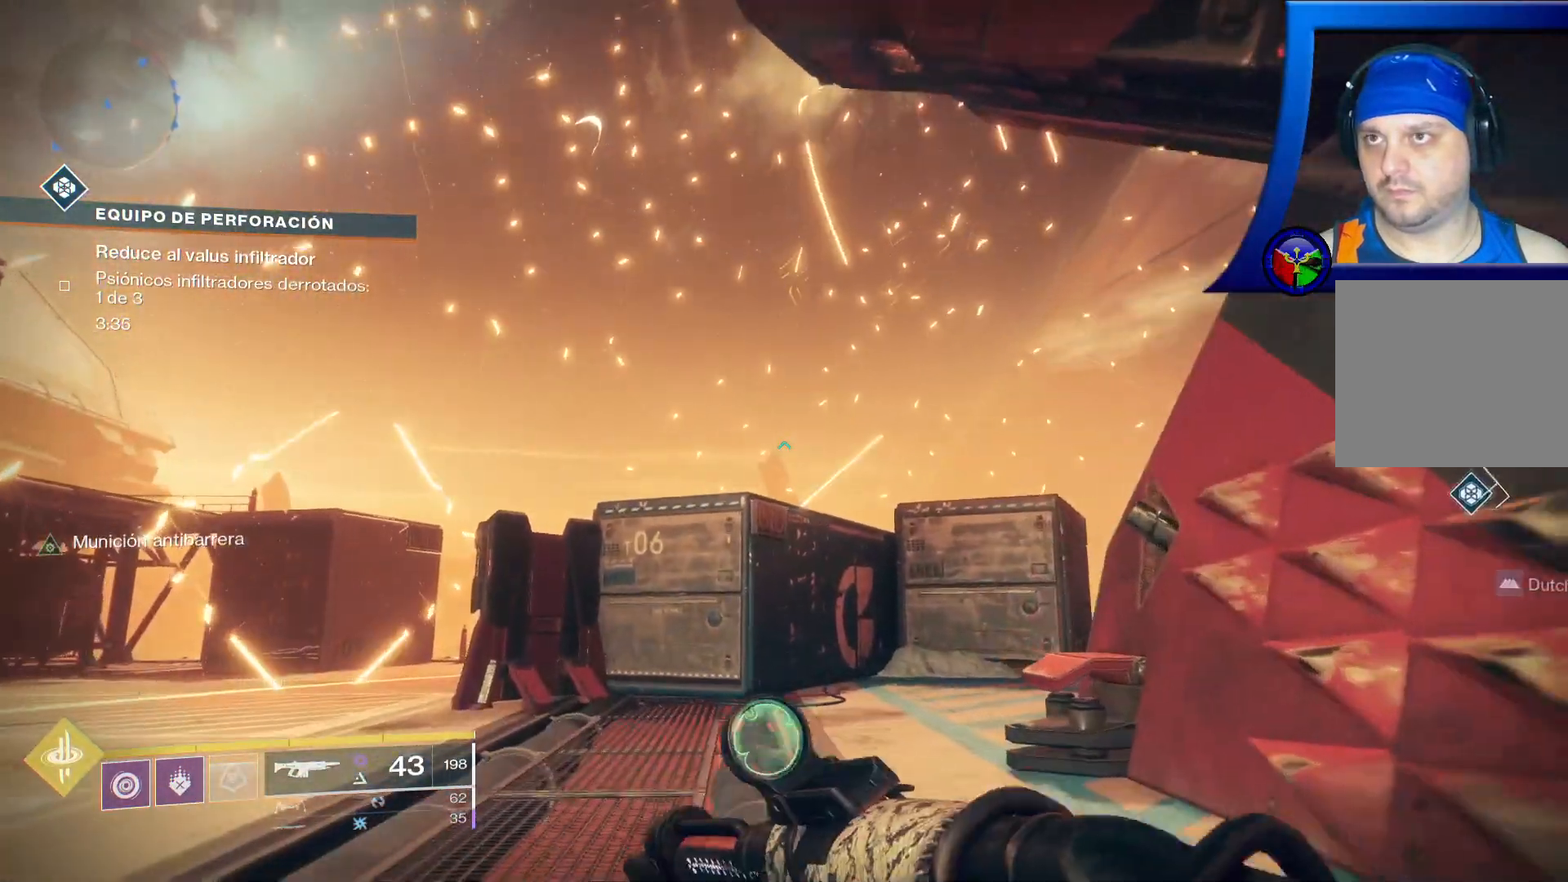
{"dt_ms": 500, "buttons": [], "left_stick": "up-left", "right_stick": "up-right", "events": [[67, "right_stick", "center"], [167, "right_stick", "right"], [367, "right_stick", "up-right"]]}
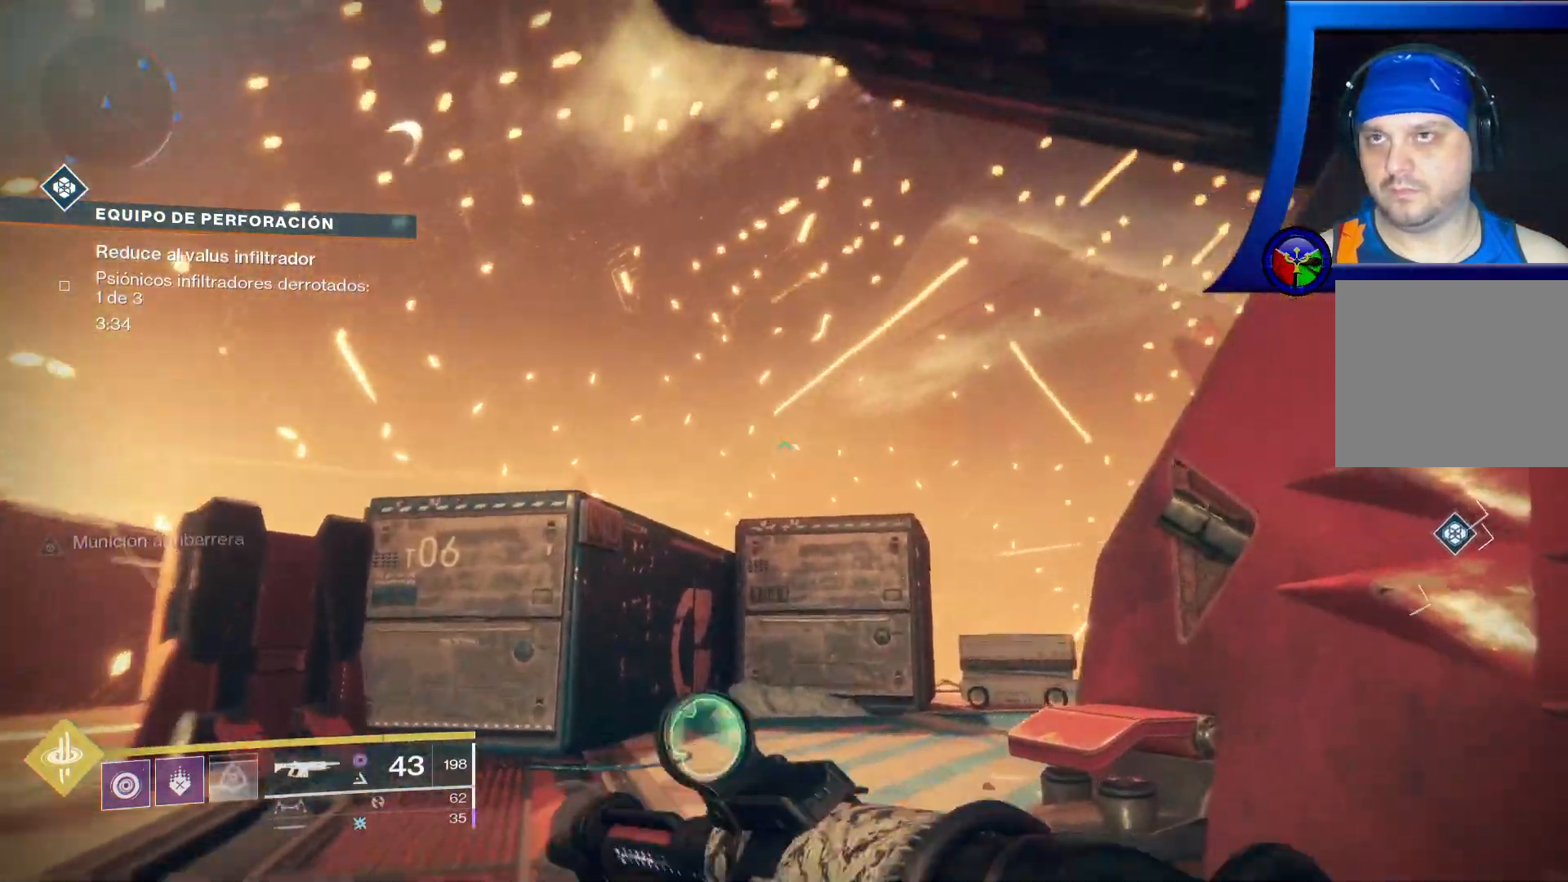
{"dt_ms": 500, "buttons": [], "left_stick": "up-left", "right_stick": "right", "events": [[333, "right_stick", "right"]]}
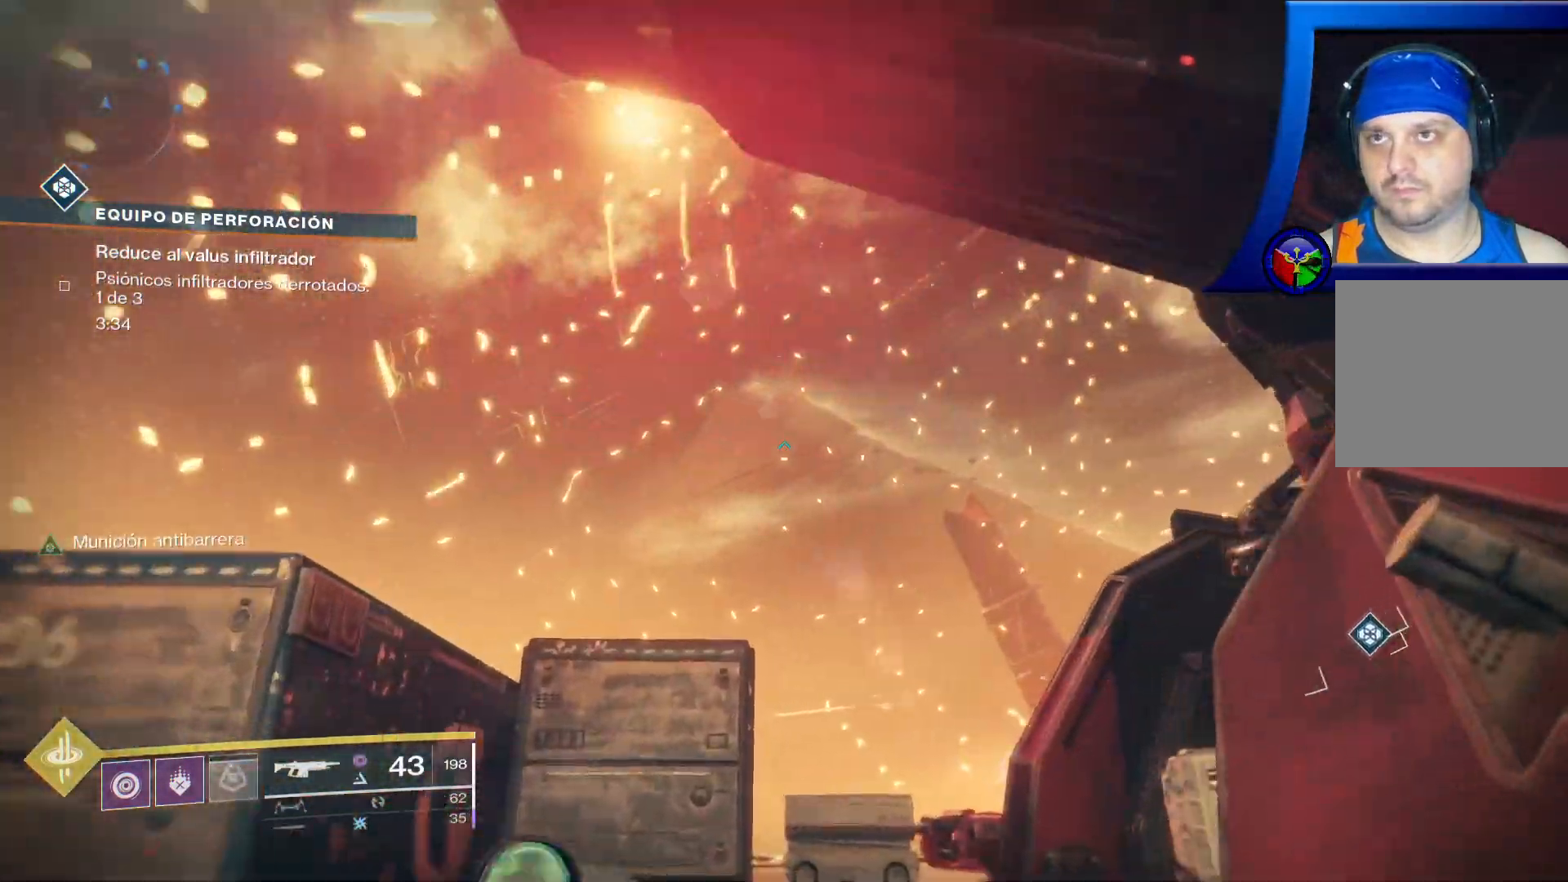
{"dt_ms": 500, "buttons": [], "left_stick": "up-left", "right_stick": "down-right", "events": [[50, "right_stick", "down-right"]]}
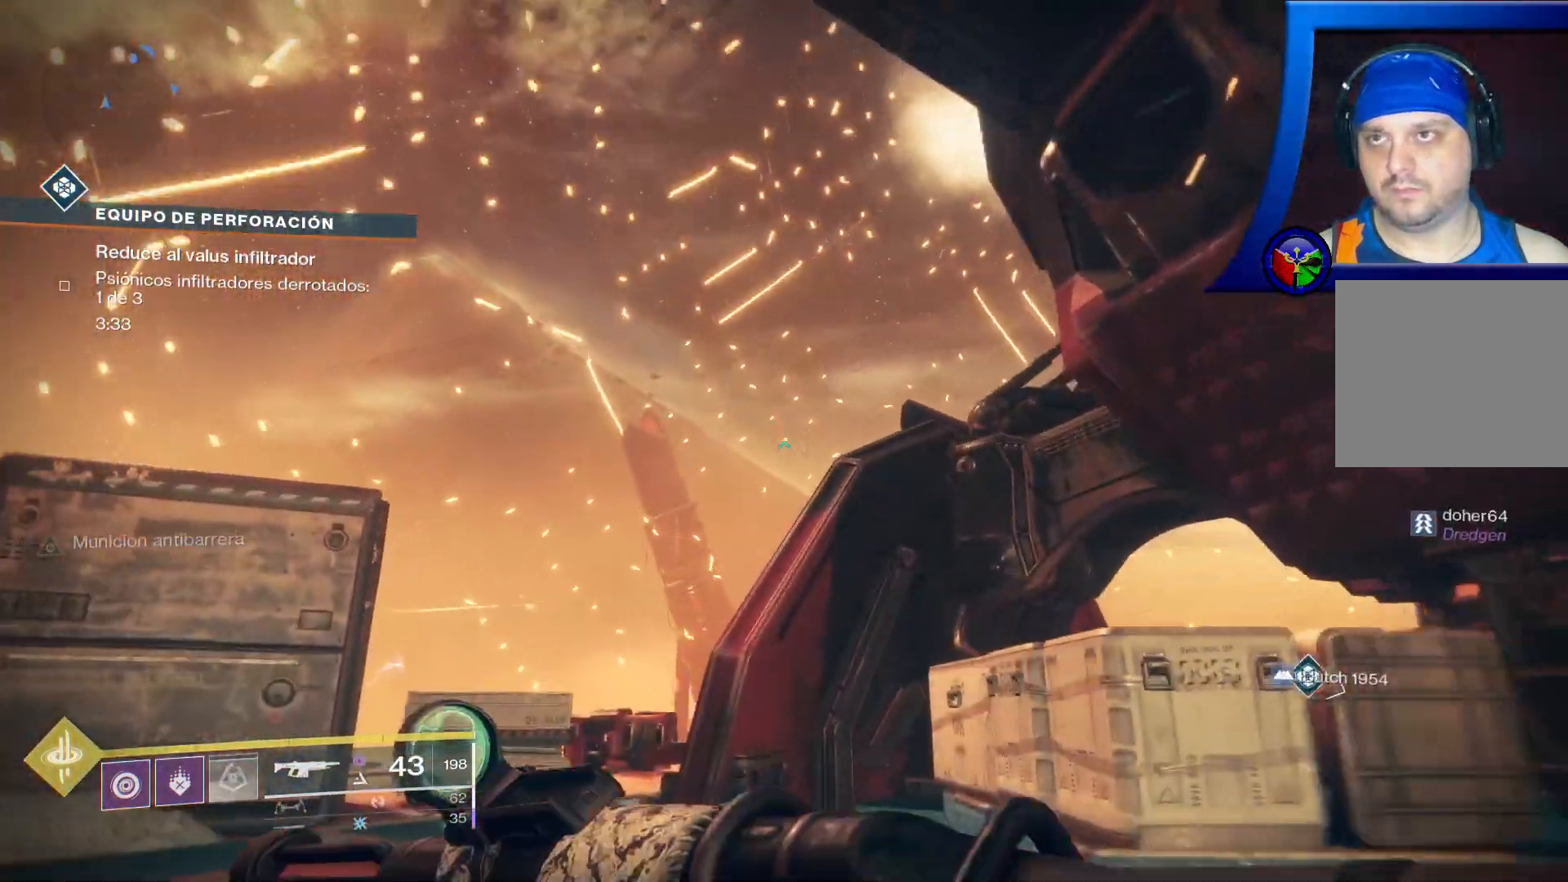
{"dt_ms": 500, "buttons": [], "left_stick": "up-left", "right_stick": "down", "events": [[333, "right_stick", "down"]]}
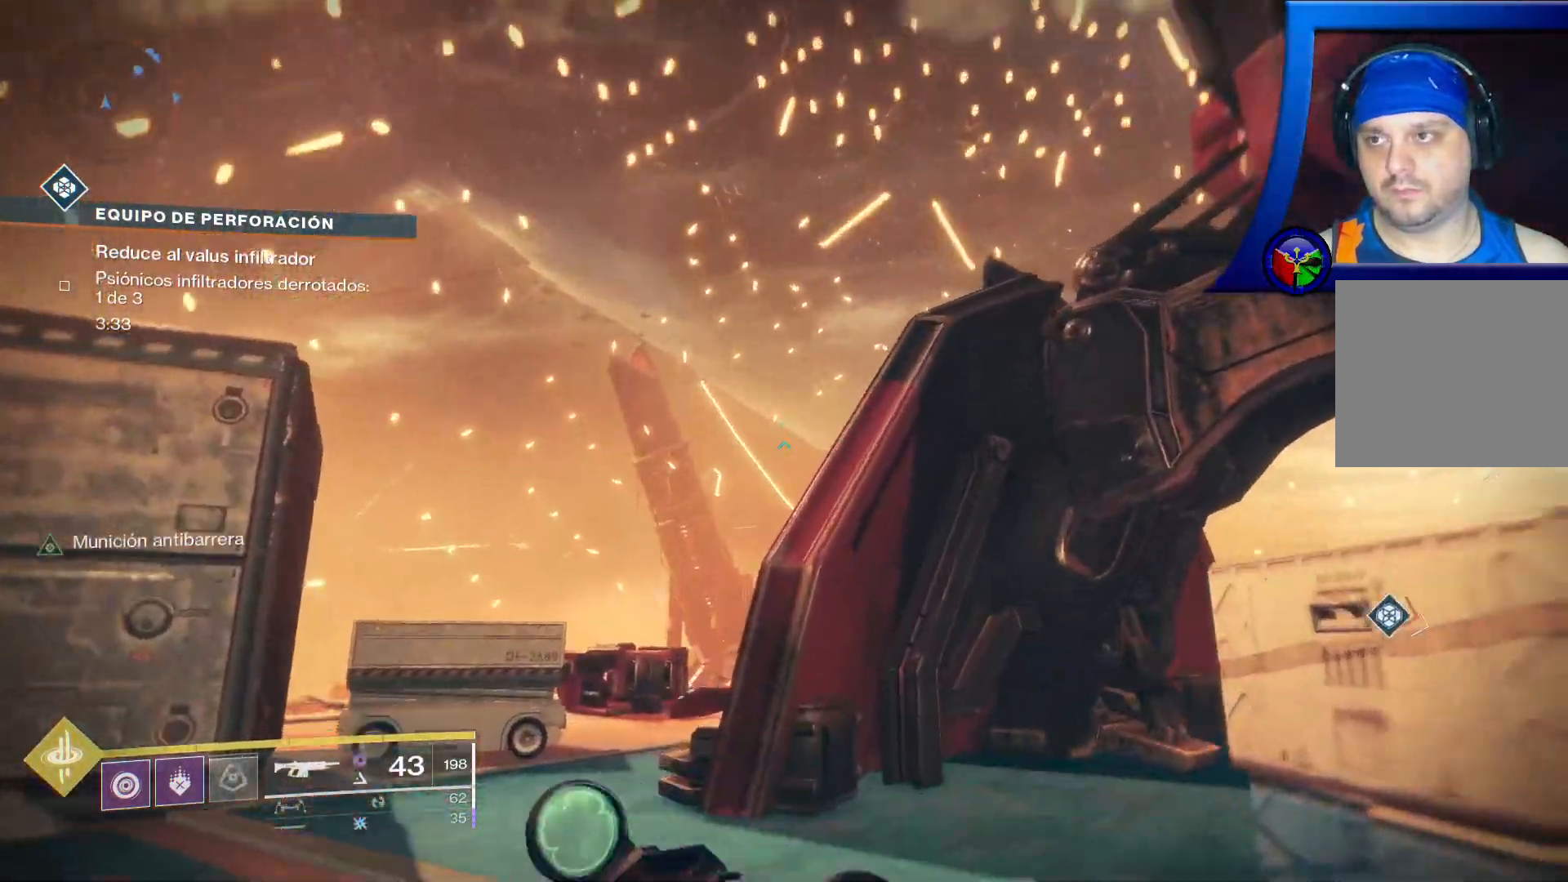
{"dt_ms": 1000, "buttons": [], "left_stick": "down-left", "right_stick": "up-right"}
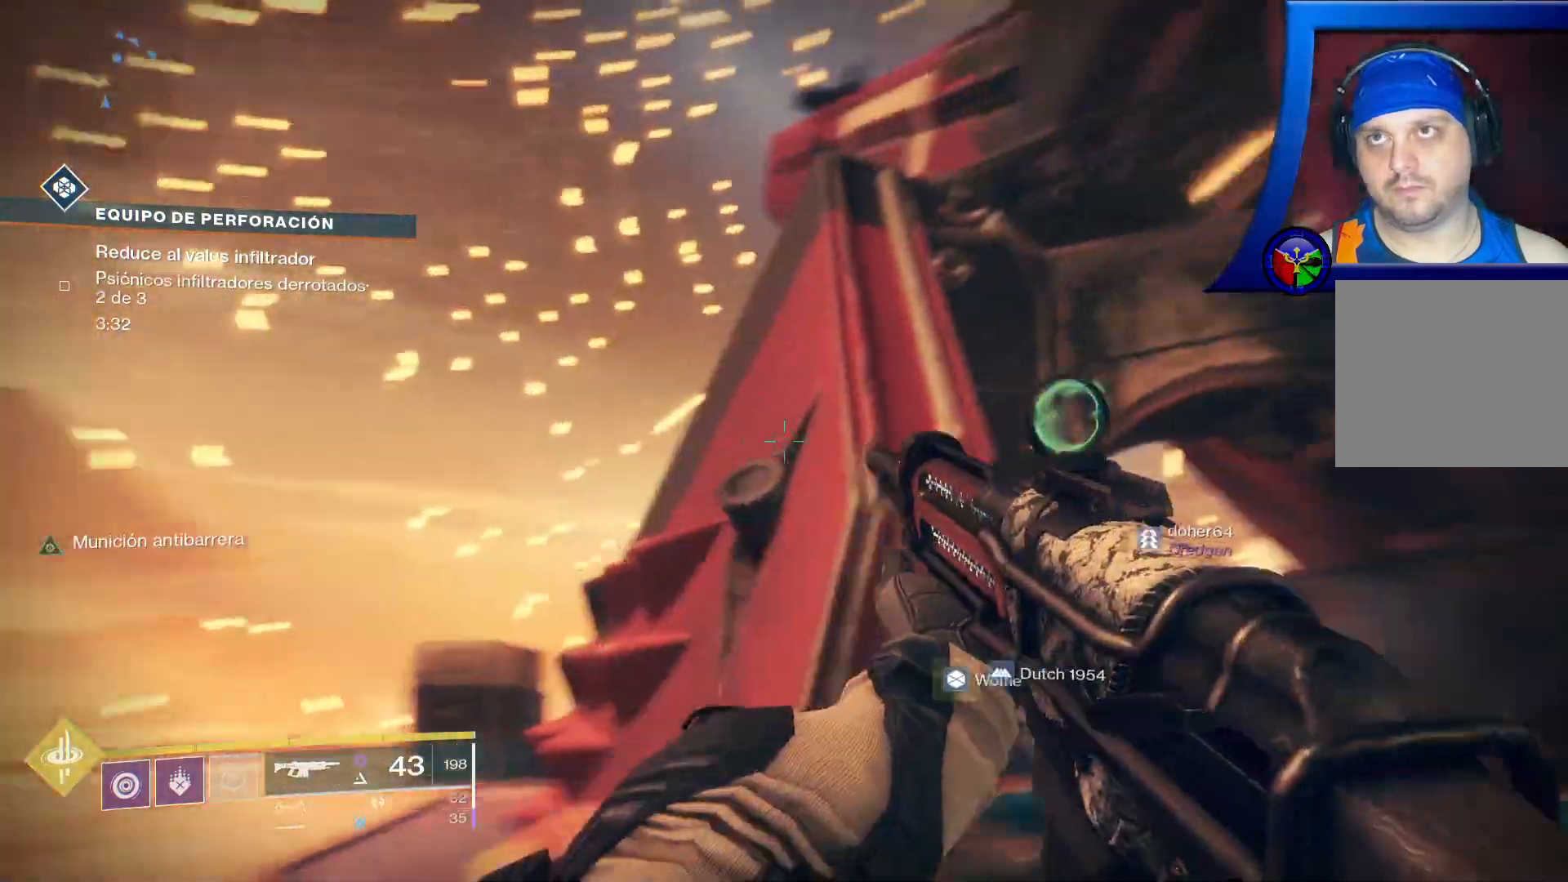
{"dt_ms": 500, "buttons": [], "left_stick": "down-left", "right_stick": "center", "events": [[333, "right_stick", "center"]]}
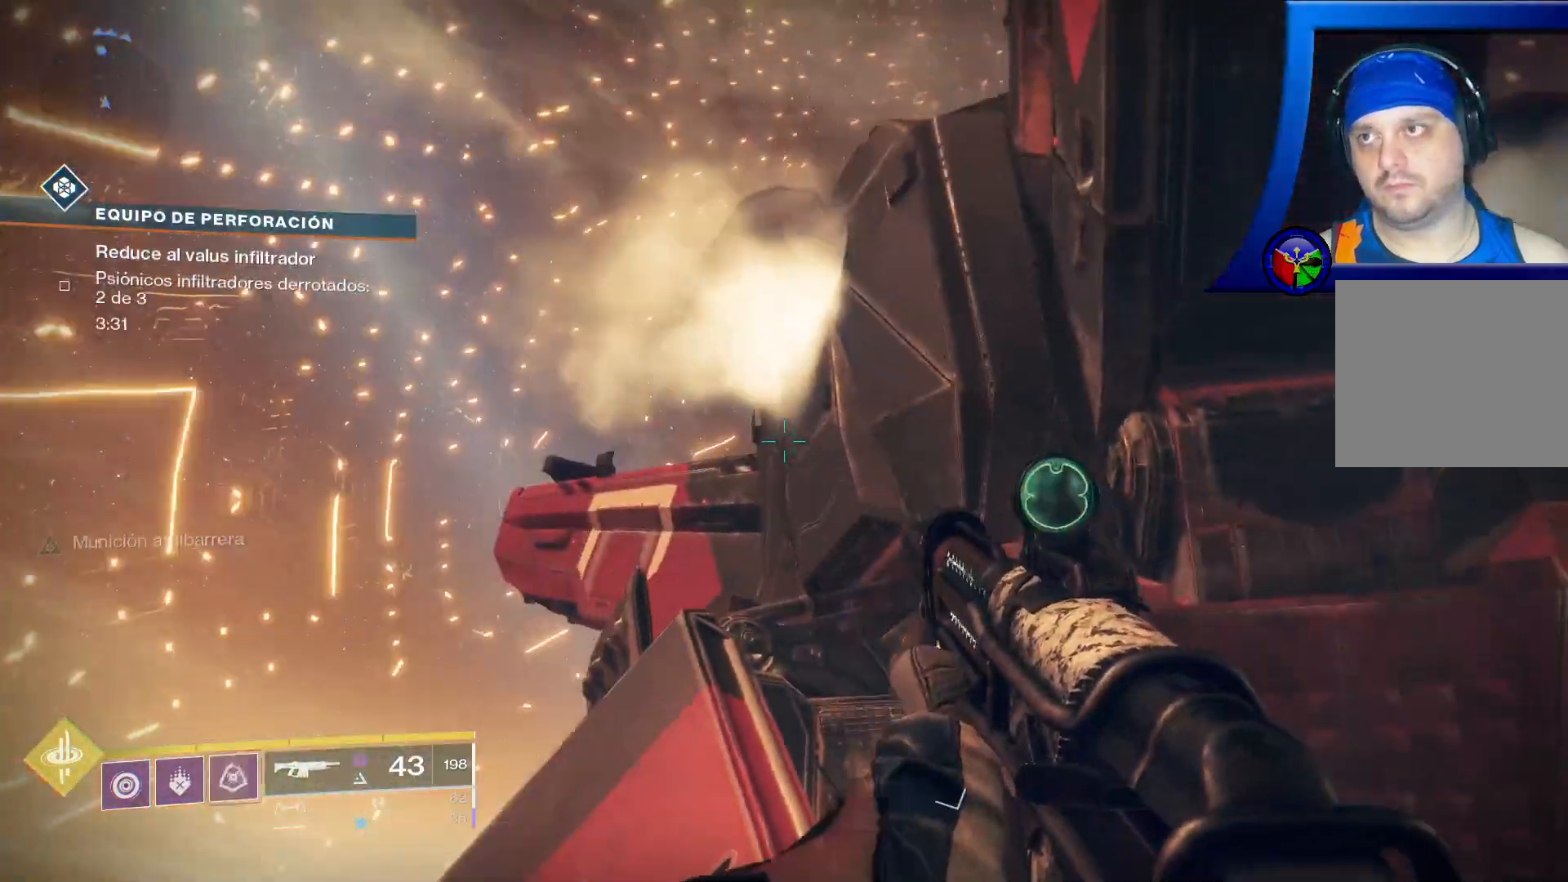
{"dt_ms": 500, "buttons": [], "left_stick": "up-left", "right_stick": "up-right", "events": [[50, "left_stick", "left"], [67, "right_stick", "down-right"], [217, "right_stick", "down"], [317, "left_stick", "up-left"], [417, "right_stick", "up-right"]]}
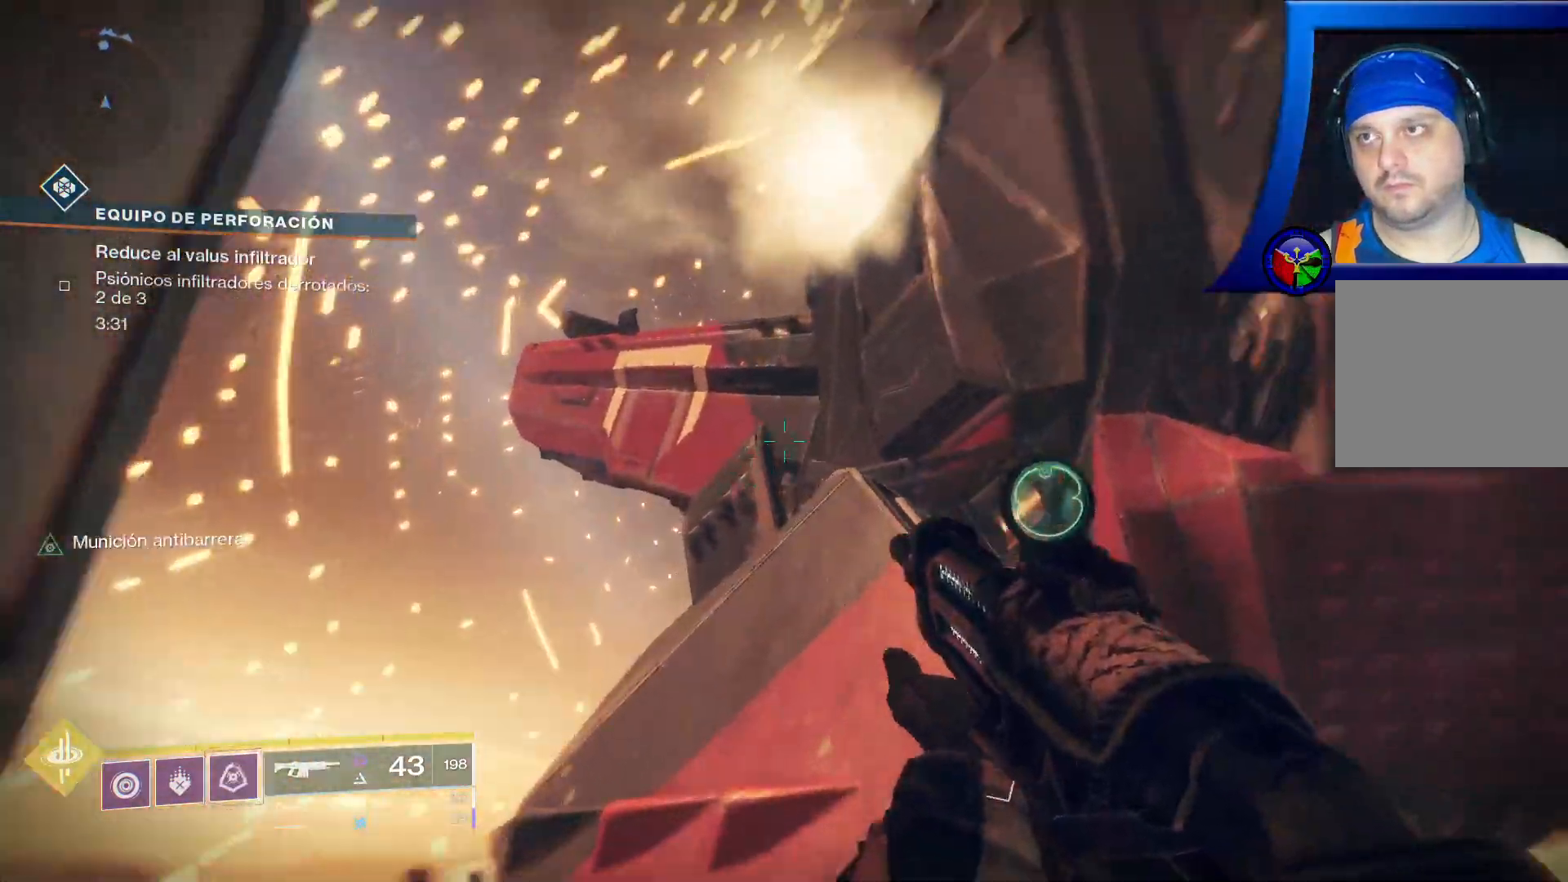
{"dt_ms": 500, "buttons": [], "left_stick": "up-left", "right_stick": "down-left"}
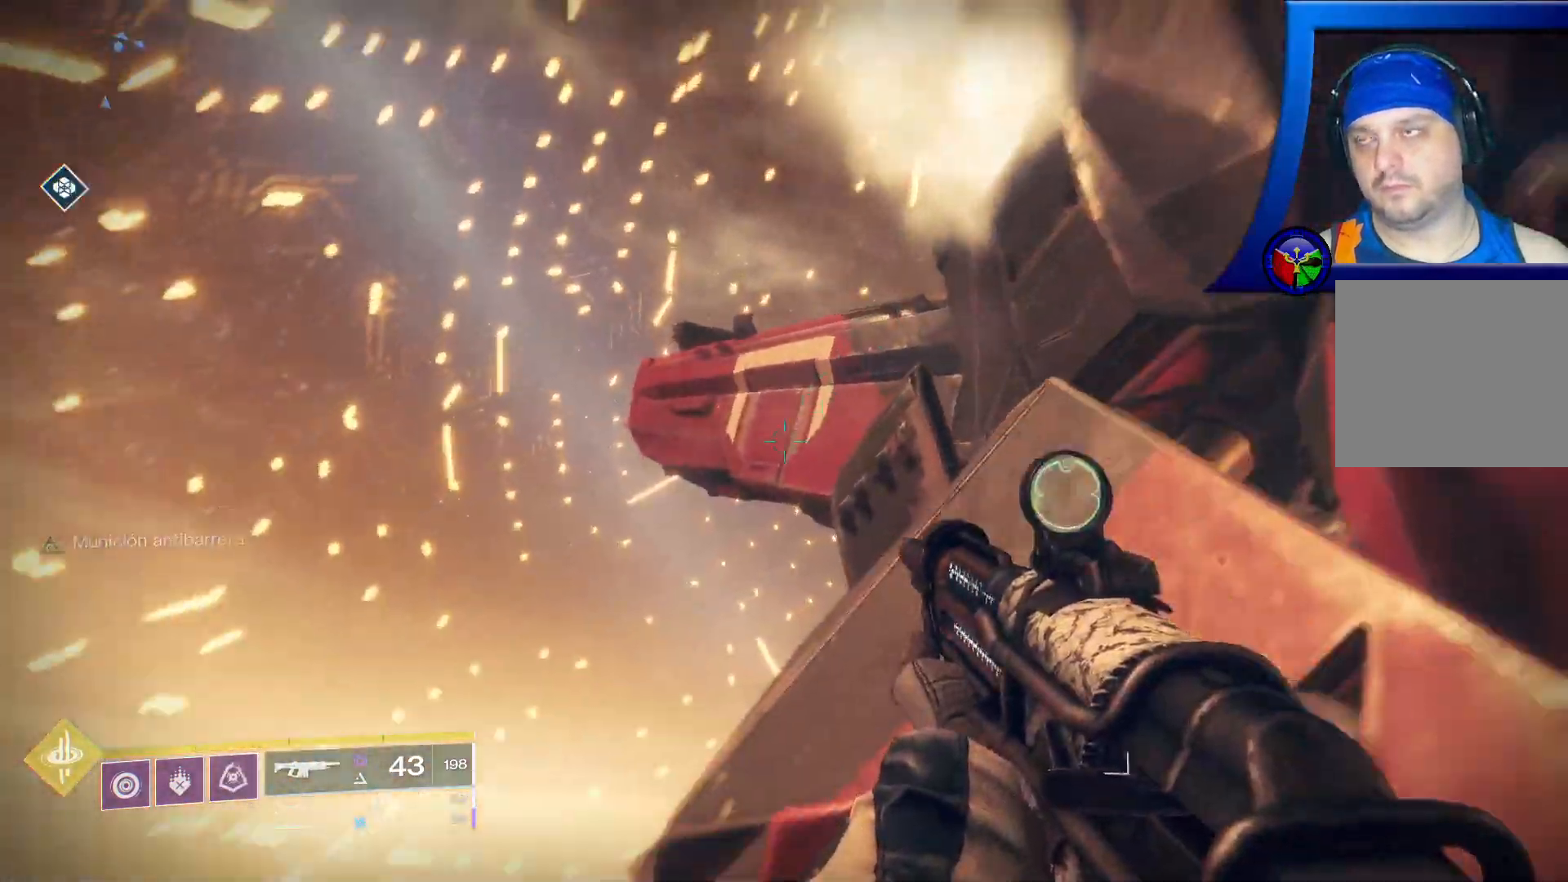
{"dt_ms": 500, "buttons": [], "left_stick": "up-left", "right_stick": "down-left", "events": [[17, "L3", "down"], [83, "L3", "up"]]}